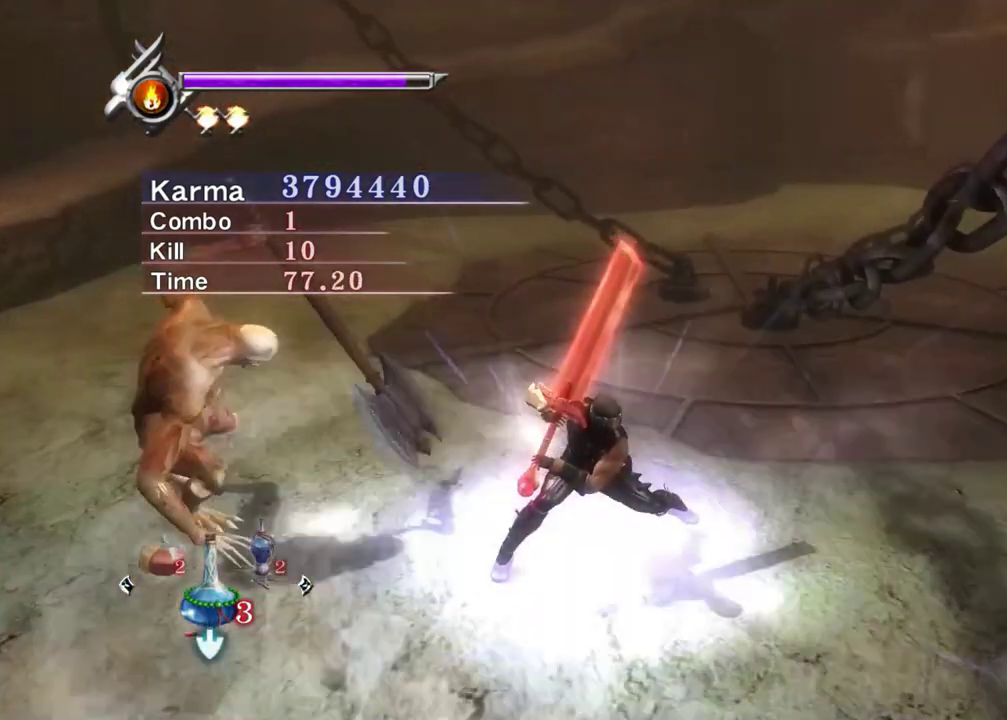
Gameplay with a controller (Xbox layout); each line is a JSON object with the inputs held at the frame after it (dt_ms = milliseconds from this image to that frame). "events" lists button and stick changes between this image and that frame as [ms after this image, input, new state], when the widget could be followed in between. Not read: L3 R3.
{"dt_ms": 400, "buttons": ["Y"], "left_stick": "center", "right_stick": "center", "events": []}
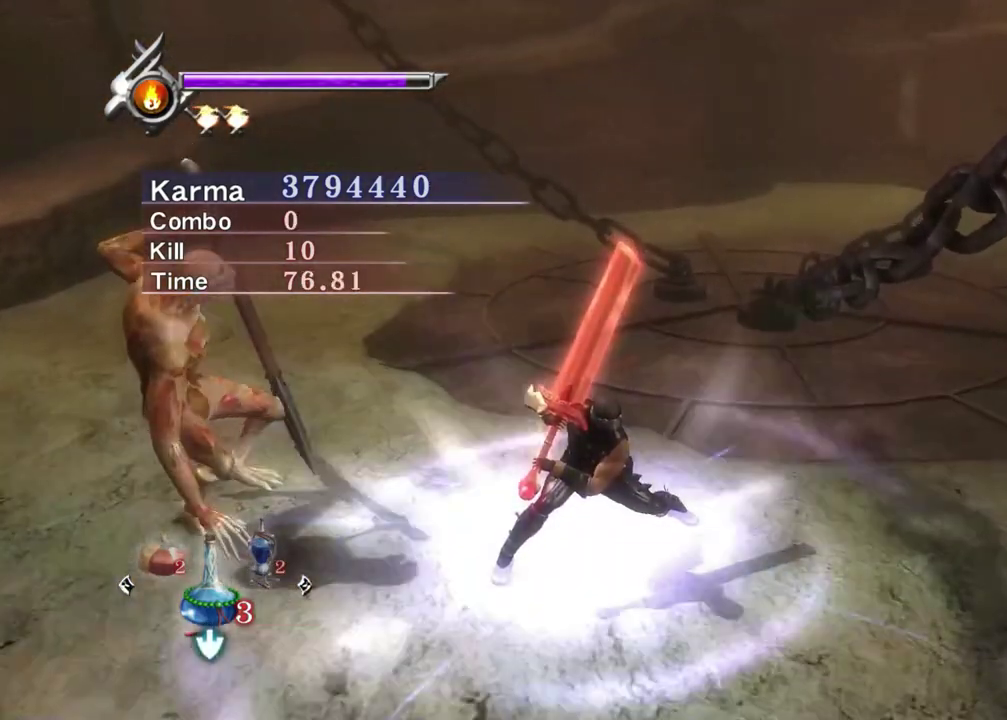
{"dt_ms": 800, "buttons": ["Y"], "left_stick": "center", "right_stick": "center", "events": []}
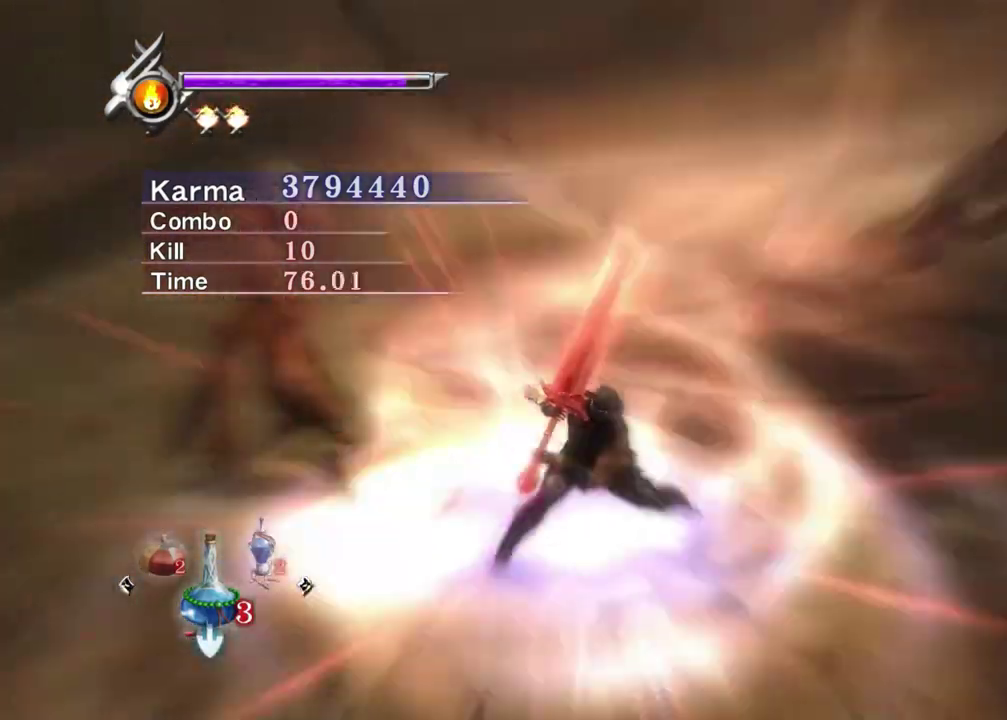
{"dt_ms": 300, "buttons": [], "left_stick": "center", "right_stick": "center", "events": [[150, "Y", "up"]]}
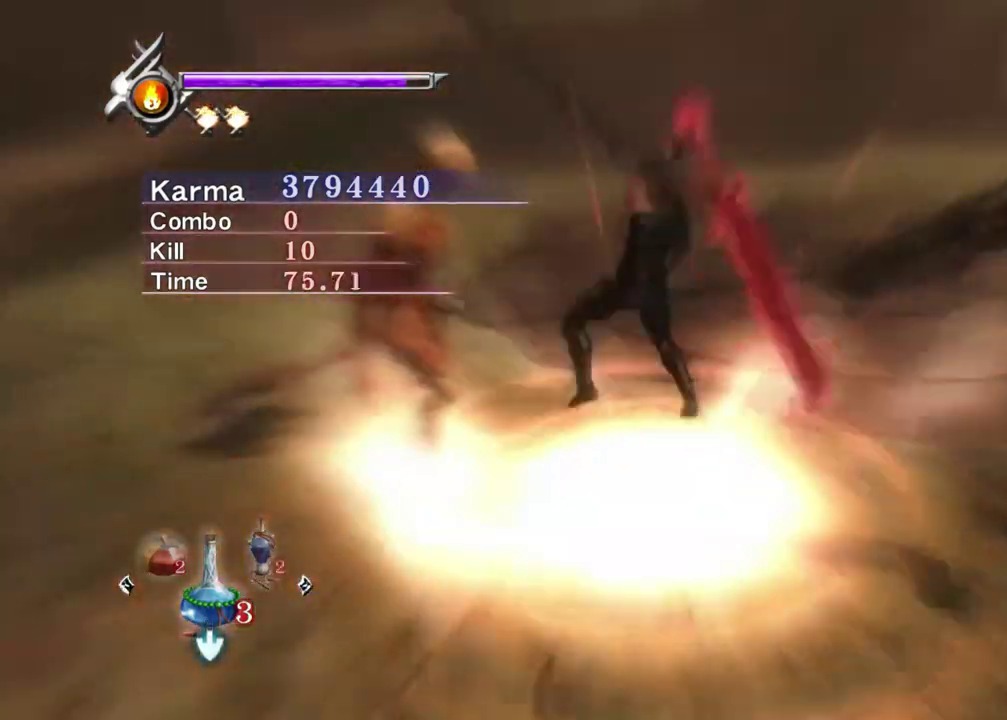
{"dt_ms": 500, "buttons": [], "left_stick": "center", "right_stick": "center", "events": []}
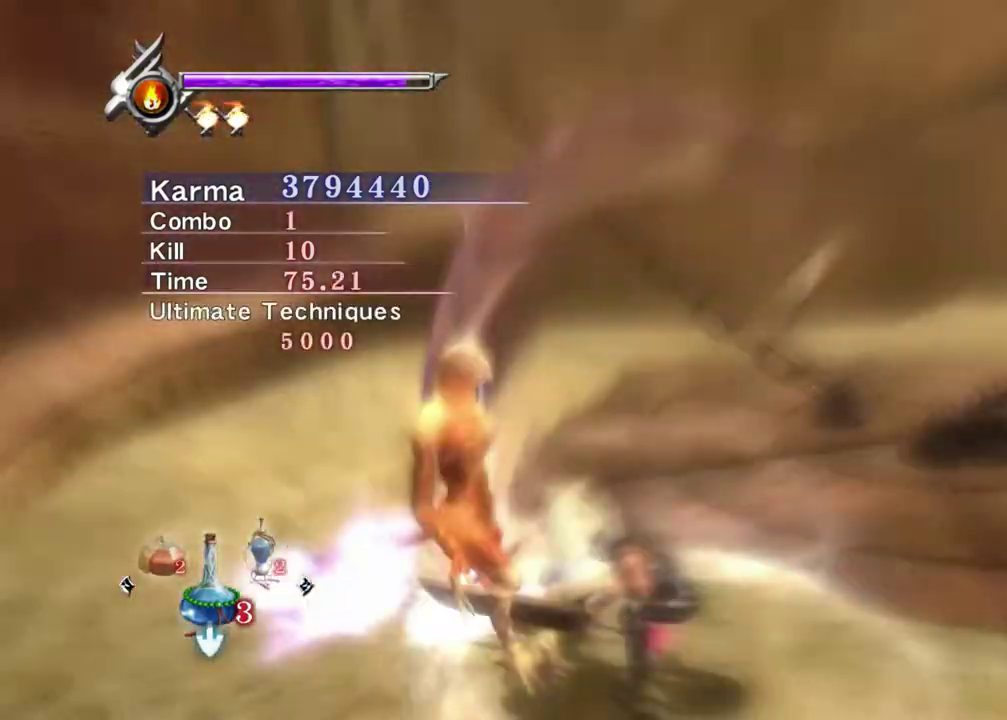
{"dt_ms": 500, "buttons": [], "left_stick": "up", "right_stick": "up-right", "events": [[467, "right_stick", "up-right"], [500, "left_stick", "up"]]}
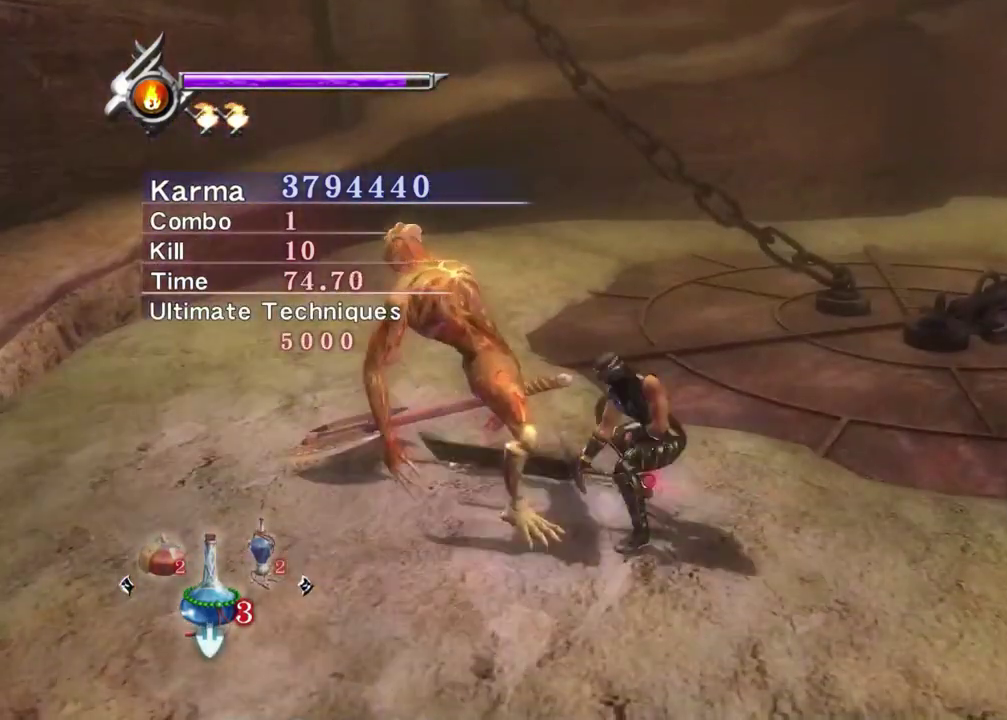
{"dt_ms": 500, "buttons": ["A"], "left_stick": "up", "right_stick": "center", "events": [[67, "right_stick", "center"], [283, "A", "down"], [367, "A", "up"], [450, "A", "down"]]}
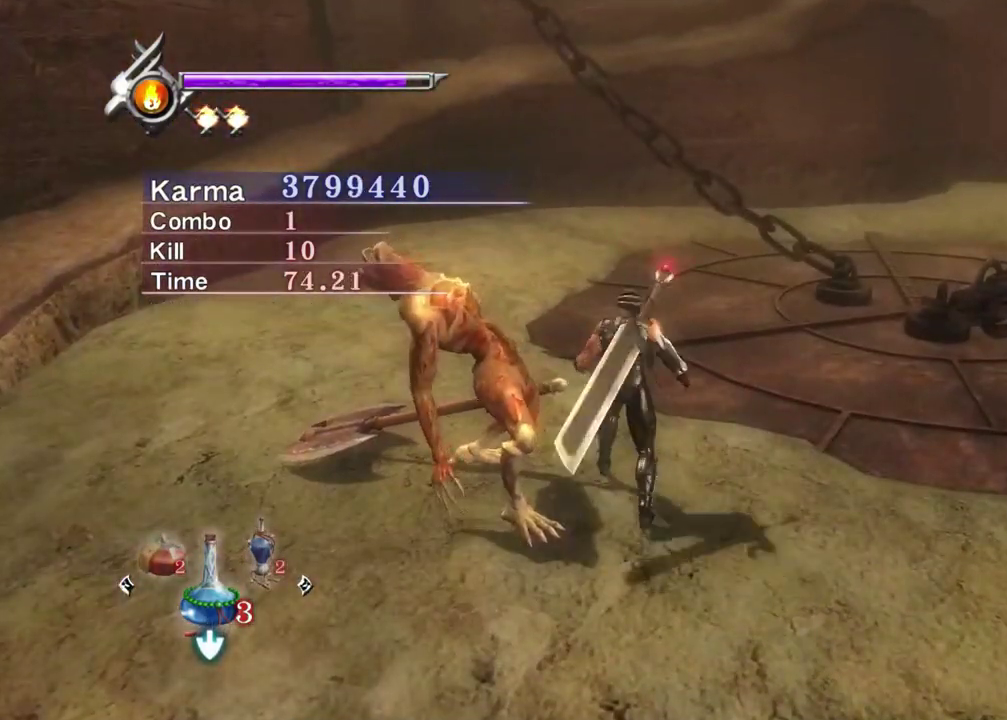
{"dt_ms": 500, "buttons": [], "left_stick": "center", "right_stick": "up-left", "events": [[67, "A", "up"], [67, "left_stick", "center"], [283, "right_stick", "up-left"]]}
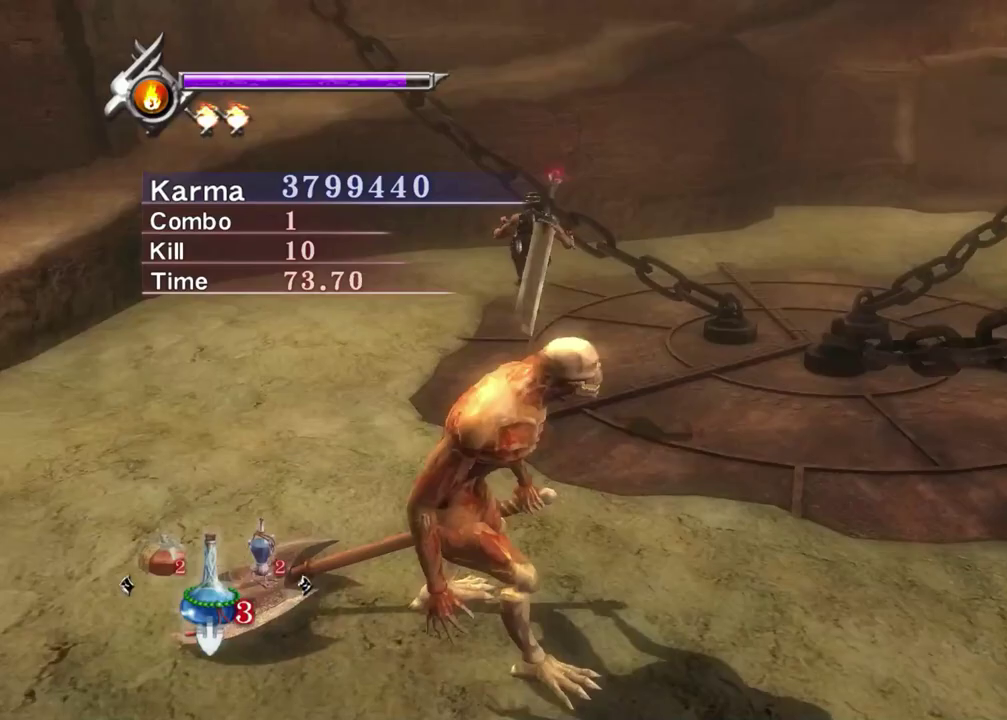
{"dt_ms": 300, "buttons": ["Y"], "left_stick": "center", "right_stick": "left", "events": [[67, "Y", "down"], [83, "right_stick", "left"]]}
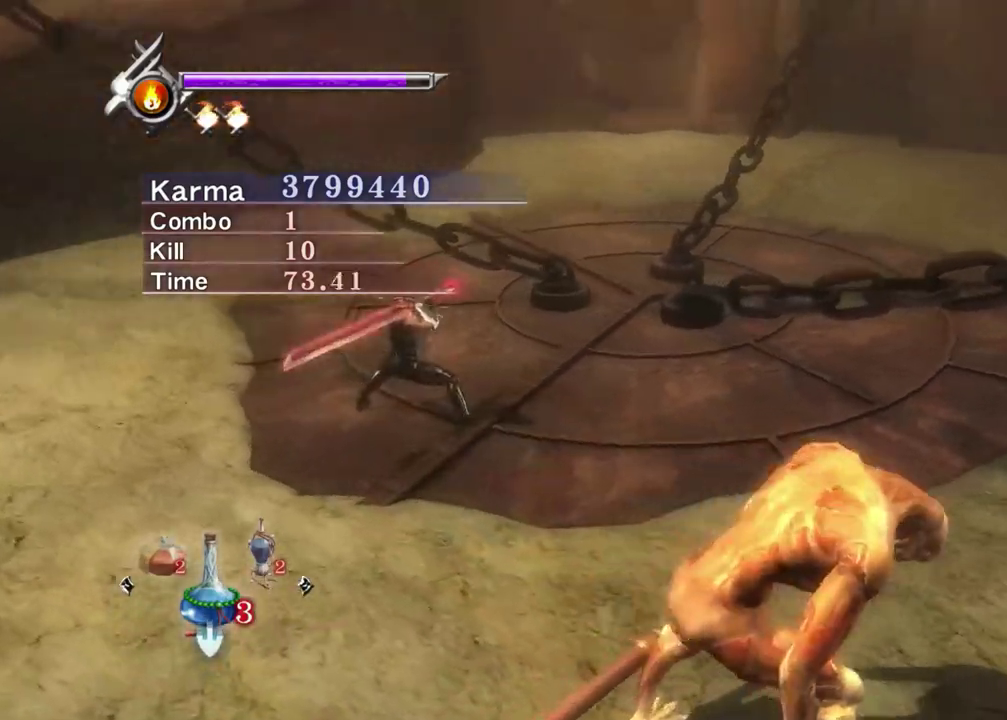
{"dt_ms": 800, "buttons": ["Y"], "left_stick": "center", "right_stick": "down-left", "events": [[367, "right_stick", "down-left"], [550, "right_stick", "center"], [700, "right_stick", "down-left"]]}
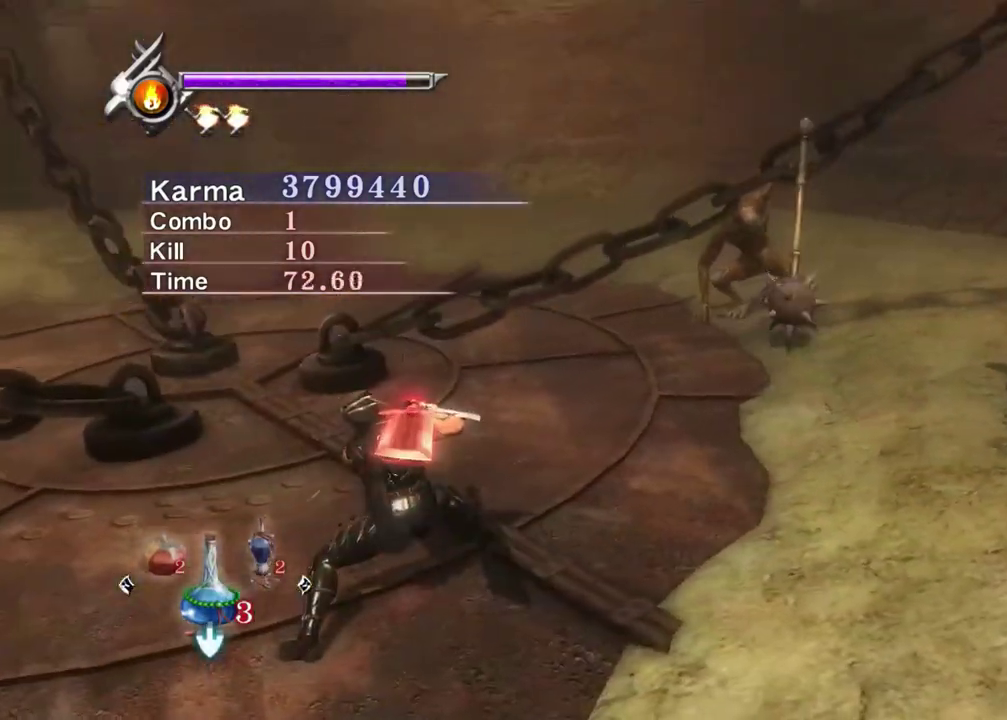
{"dt_ms": 400, "buttons": ["Y"], "left_stick": "center", "right_stick": "center", "events": [[33, "right_stick", "center"]]}
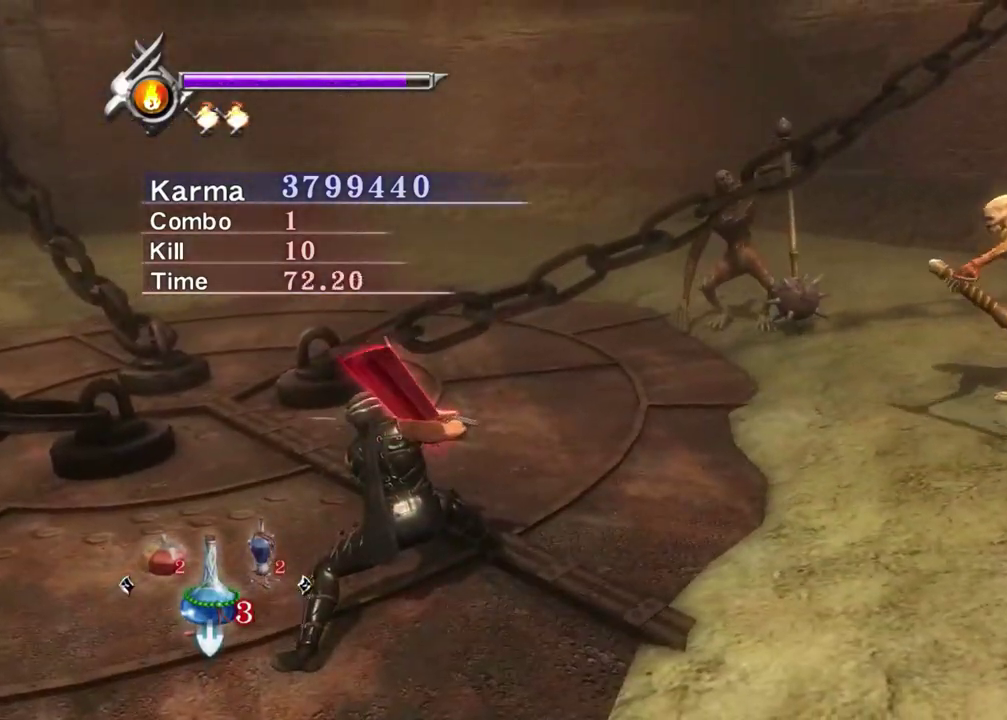
{"dt_ms": 400, "buttons": ["Y"], "left_stick": "center", "right_stick": "center", "events": []}
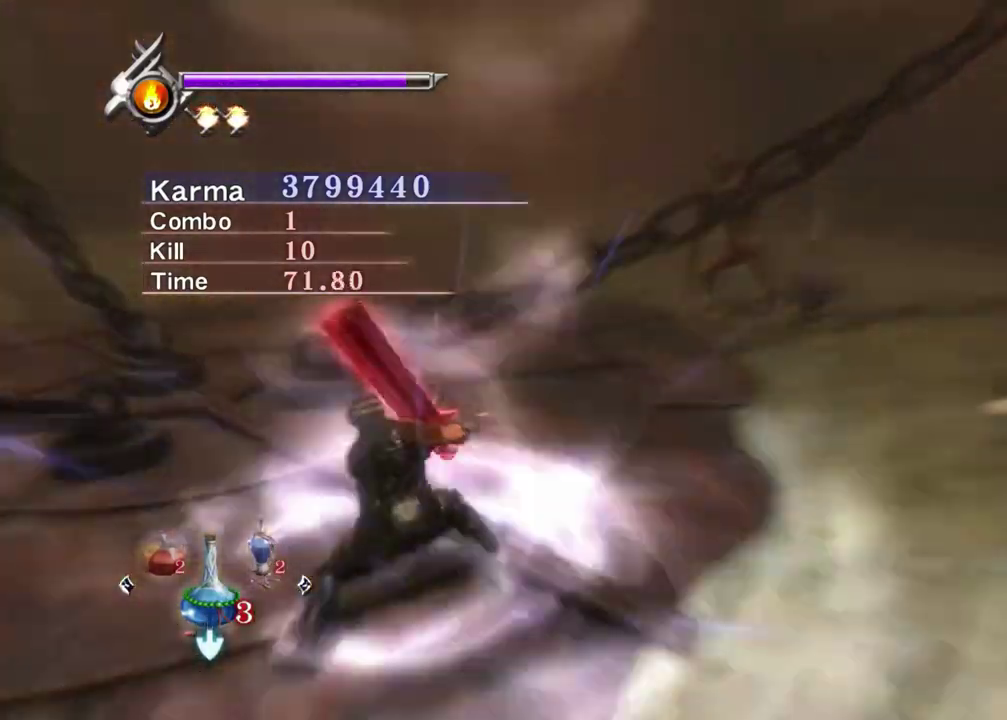
{"dt_ms": 800, "buttons": ["Y"], "left_stick": "center", "right_stick": "left", "events": [[183, "right_stick", "left"], [317, "right_stick", "center"], [683, "right_stick", "left"]]}
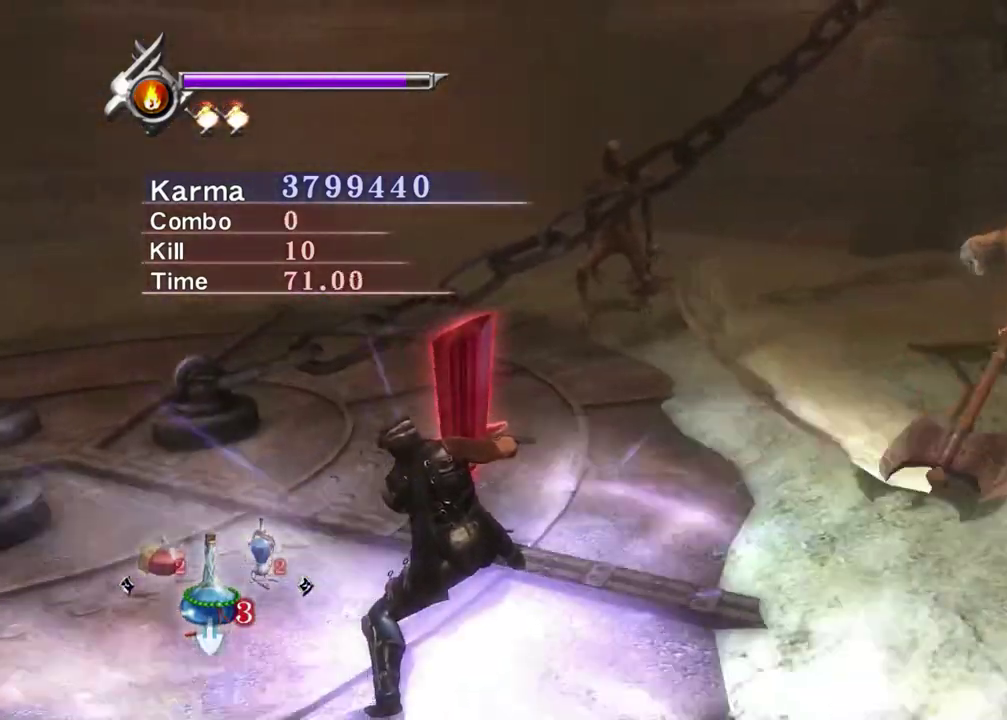
{"dt_ms": 300, "buttons": ["Y"], "left_stick": "center", "right_stick": "center", "events": [[17, "right_stick", "center"]]}
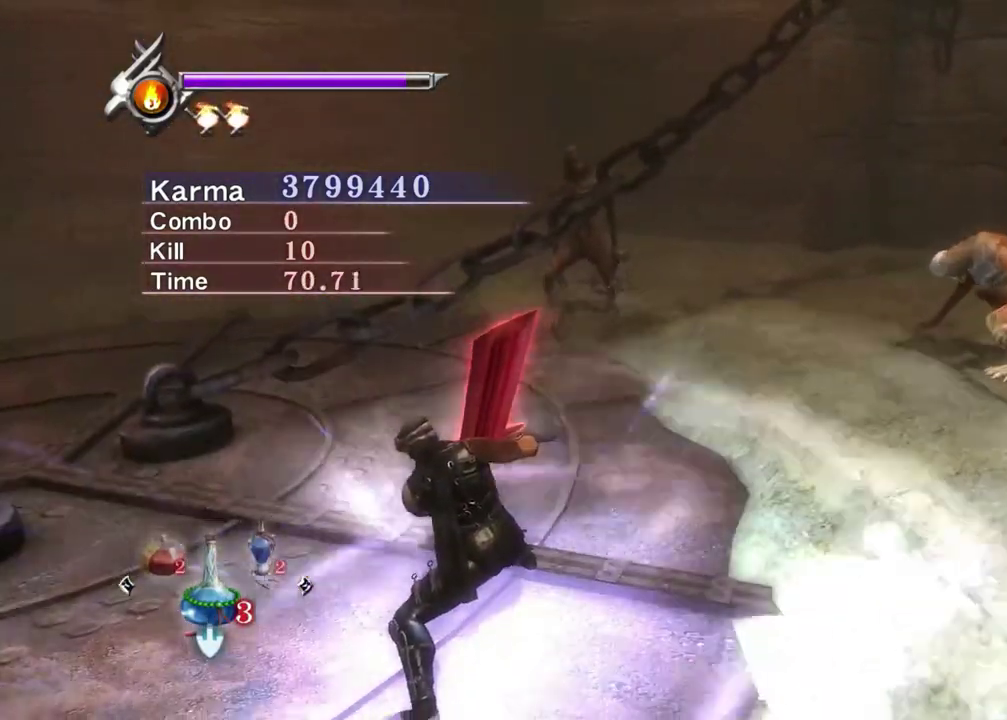
{"dt_ms": 500, "buttons": ["Y"], "left_stick": "center", "right_stick": "center", "events": []}
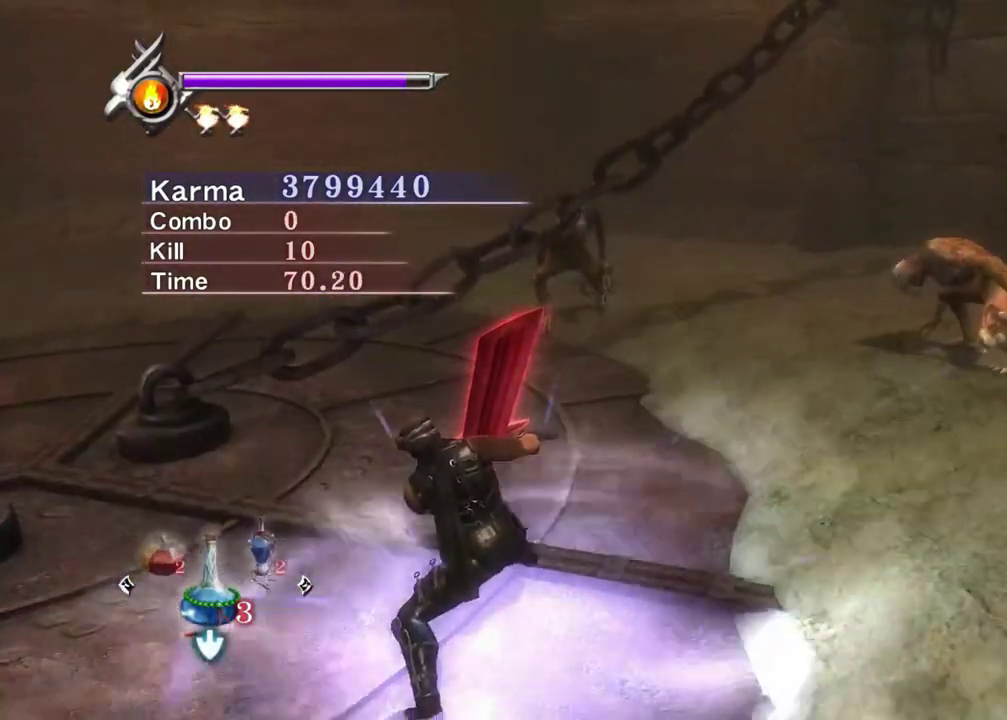
{"dt_ms": 500, "buttons": [], "left_stick": "center", "right_stick": "center", "events": [[500, "Y", "up"]]}
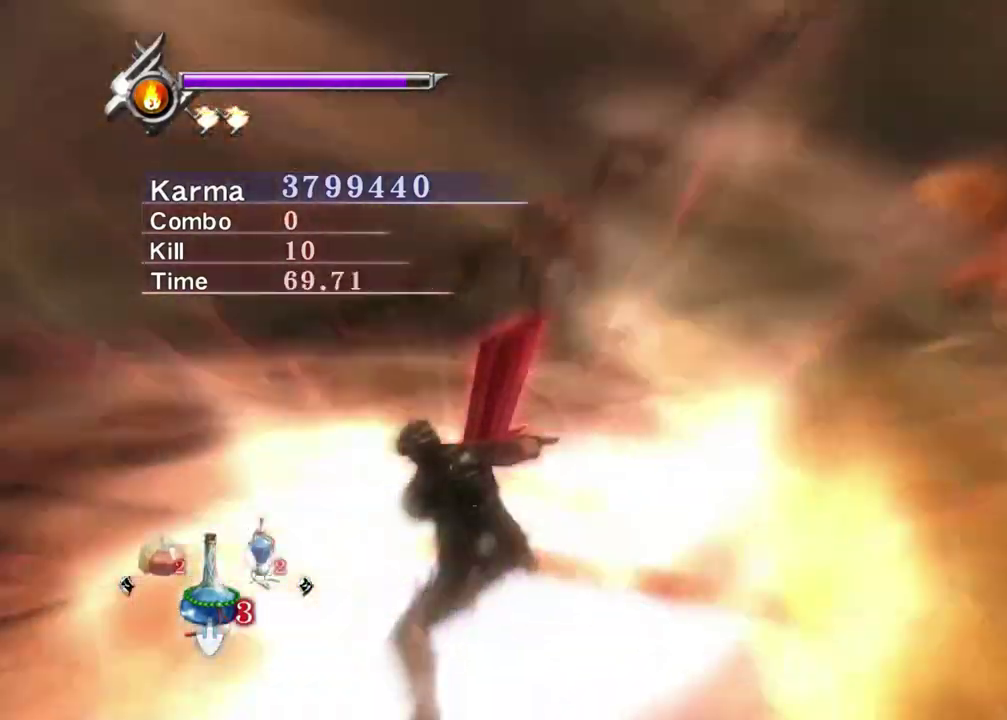
{"dt_ms": 300, "buttons": [], "left_stick": "center", "right_stick": "up", "events": [[83, "right_stick", "up"]]}
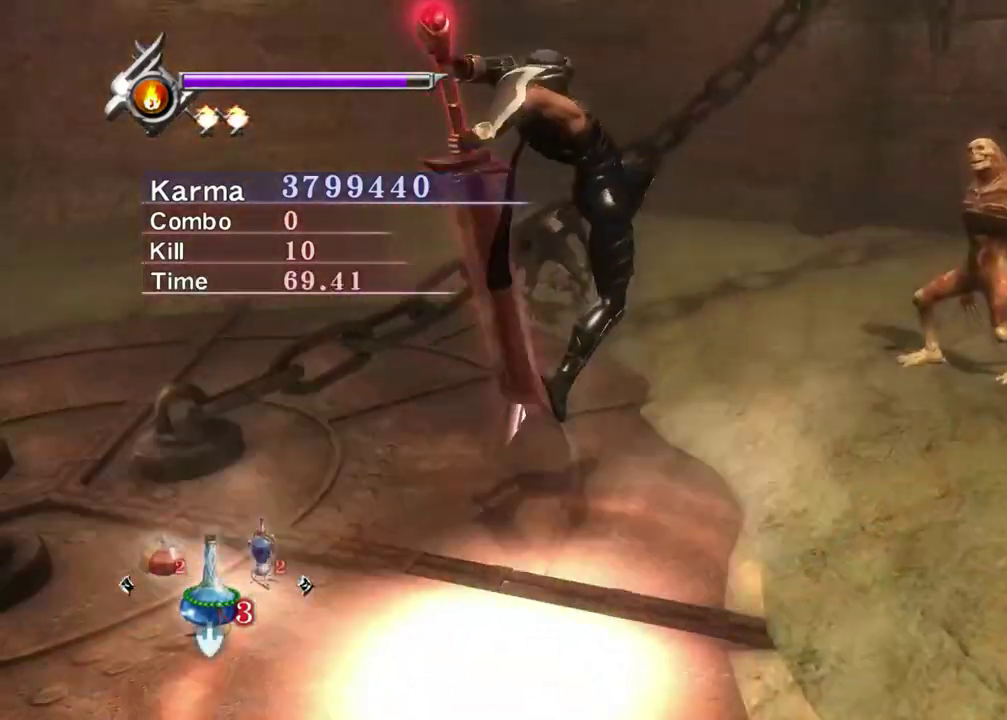
{"dt_ms": 800, "buttons": [], "left_stick": "up-right", "right_stick": "center", "events": [[50, "right_stick", "center"], [717, "left_stick", "up-right"]]}
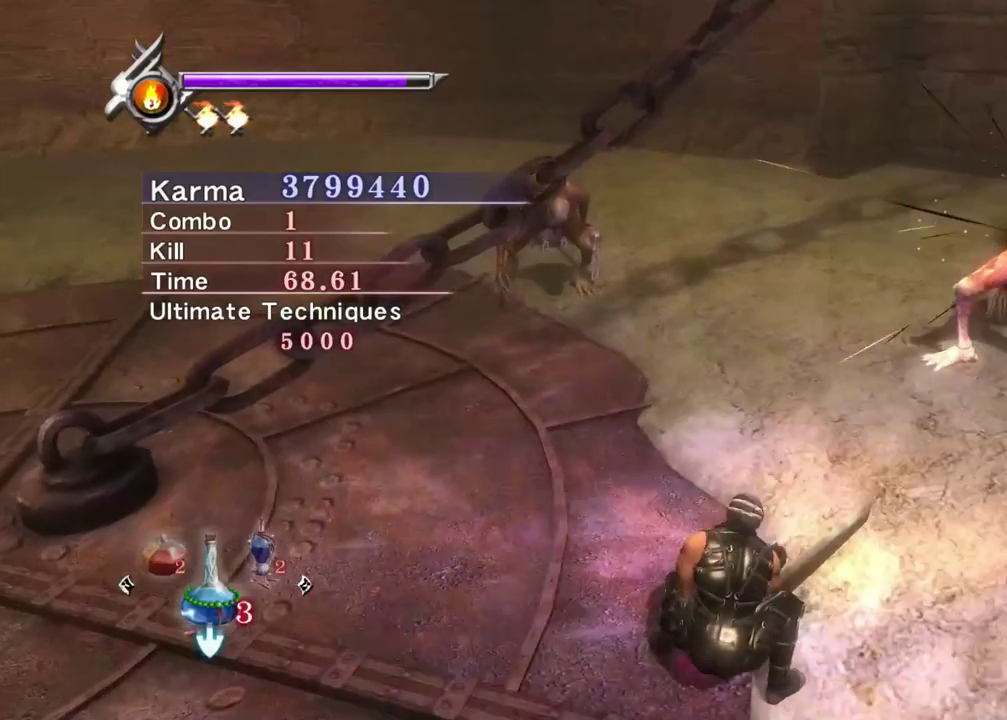
{"dt_ms": 400, "buttons": [], "left_stick": "up-right", "right_stick": "center", "events": [[33, "right_stick", "right"], [350, "right_stick", "center"]]}
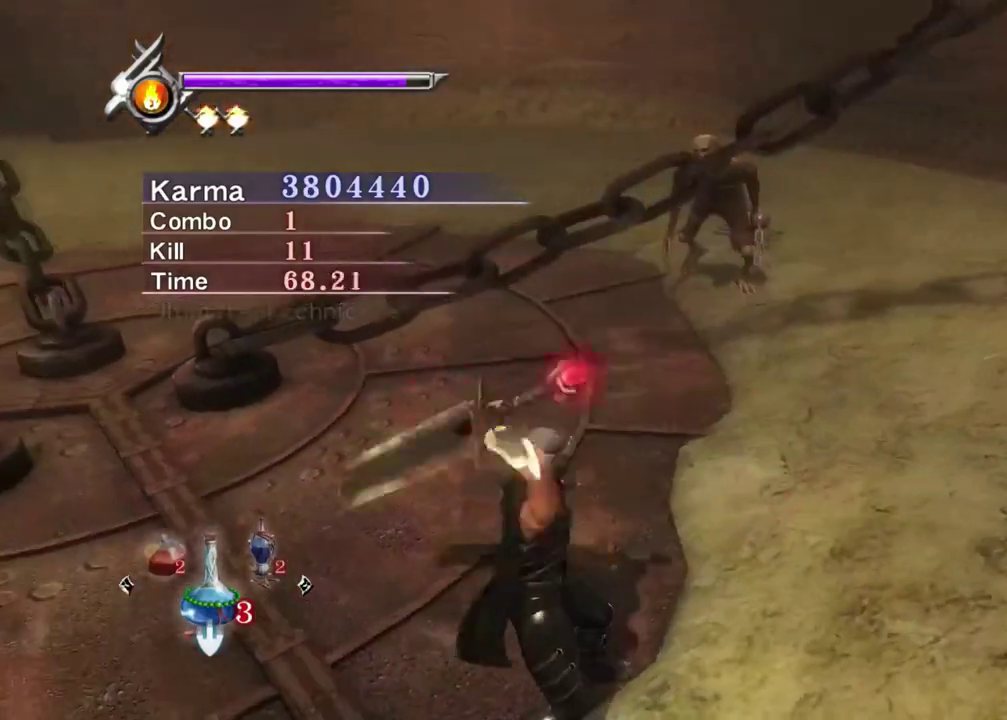
{"dt_ms": 400, "buttons": [], "left_stick": "center", "right_stick": "up-right", "events": [[17, "A", "down"], [100, "A", "up"], [317, "right_stick", "up-right"], [367, "left_stick", "center"]]}
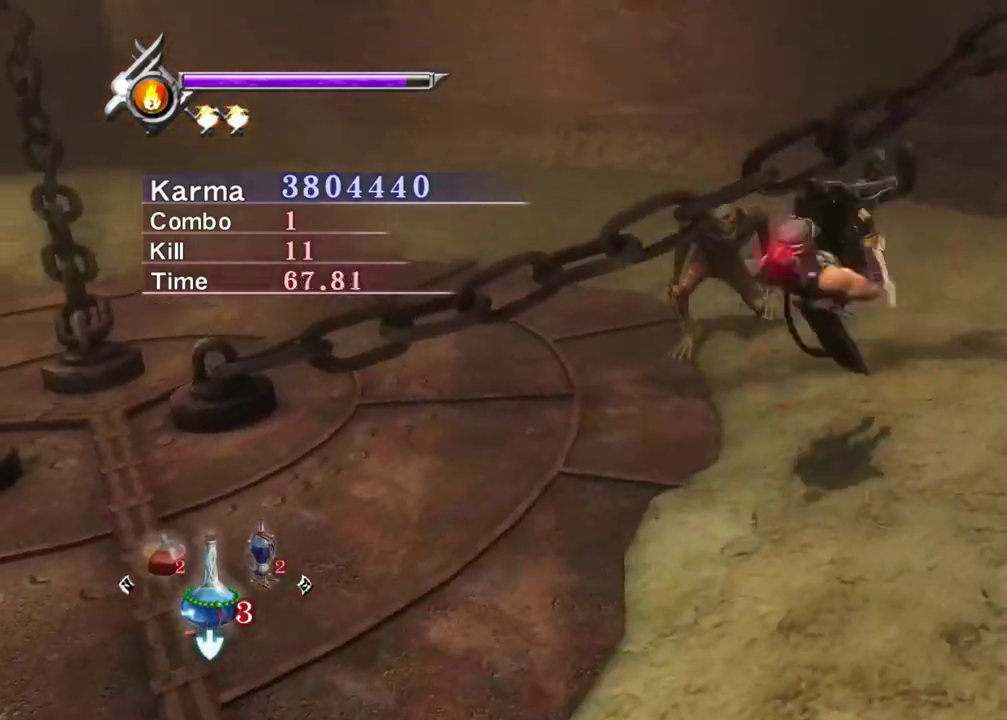
{"dt_ms": 800, "buttons": ["Y"], "left_stick": "center", "right_stick": "right", "events": [[200, "right_stick", "center"], [267, "Y", "down"], [467, "right_stick", "right"]]}
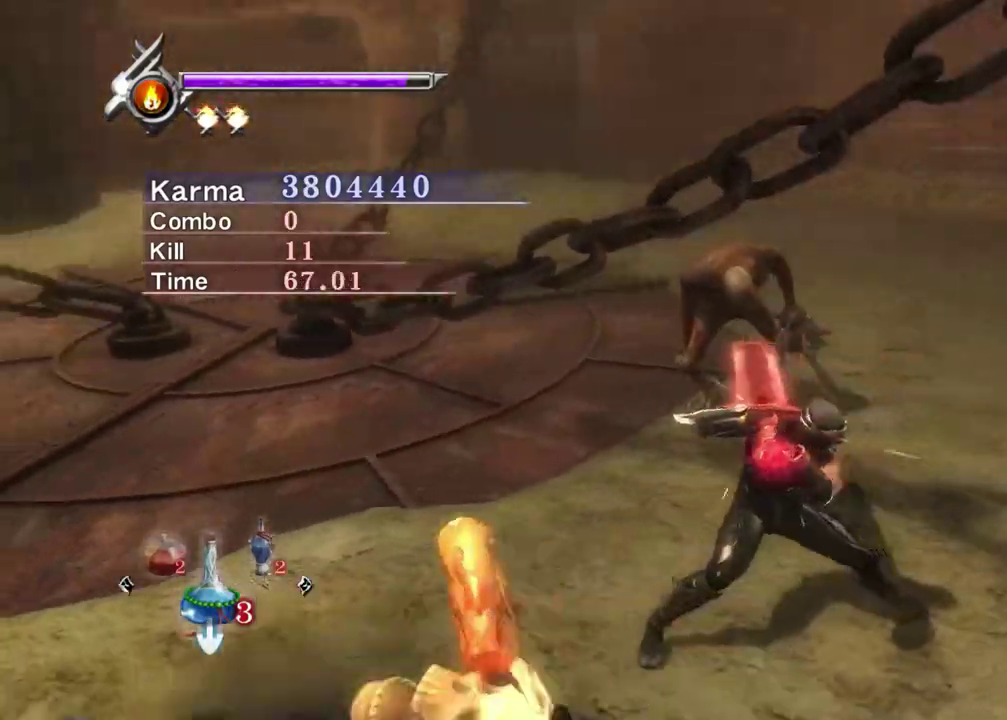
{"dt_ms": 300, "buttons": ["Y"], "left_stick": "center", "right_stick": "center", "events": [[300, "right_stick", "center"]]}
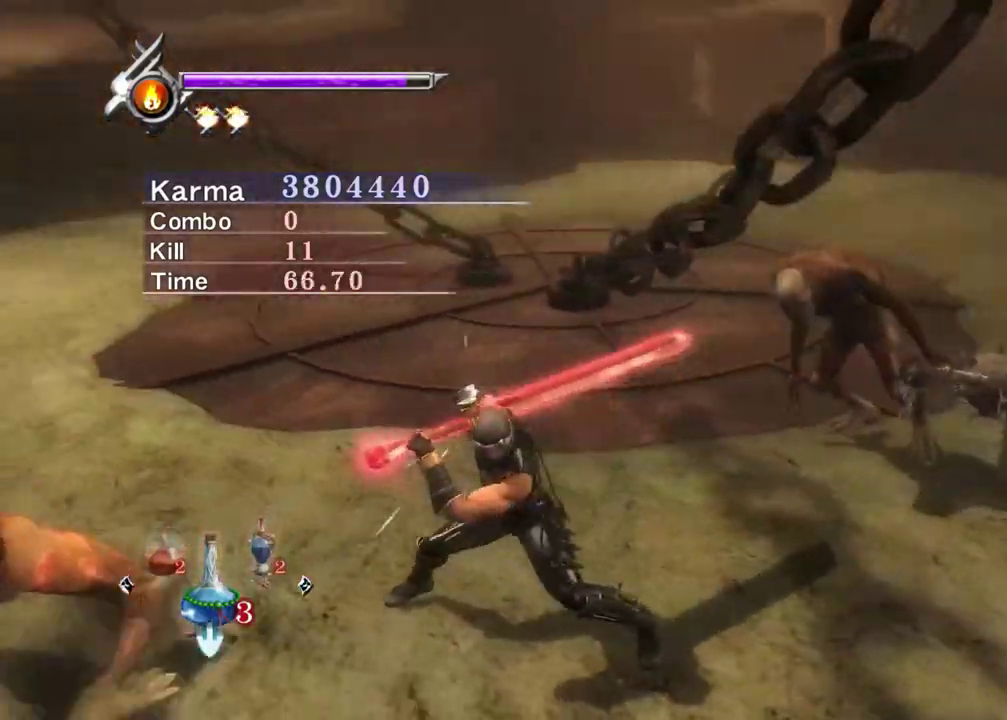
{"dt_ms": 700, "buttons": ["Y"], "left_stick": "center", "right_stick": "center", "events": [[400, "right_stick", "right"], [583, "right_stick", "center"]]}
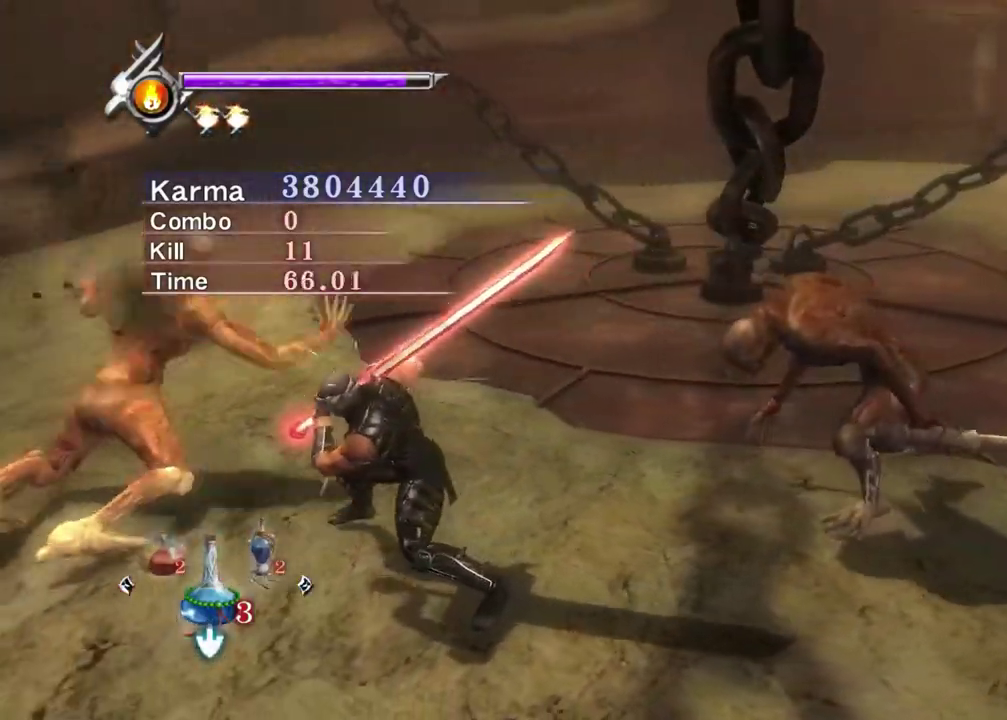
{"dt_ms": 300, "buttons": ["Y"], "left_stick": "center", "right_stick": "center", "events": []}
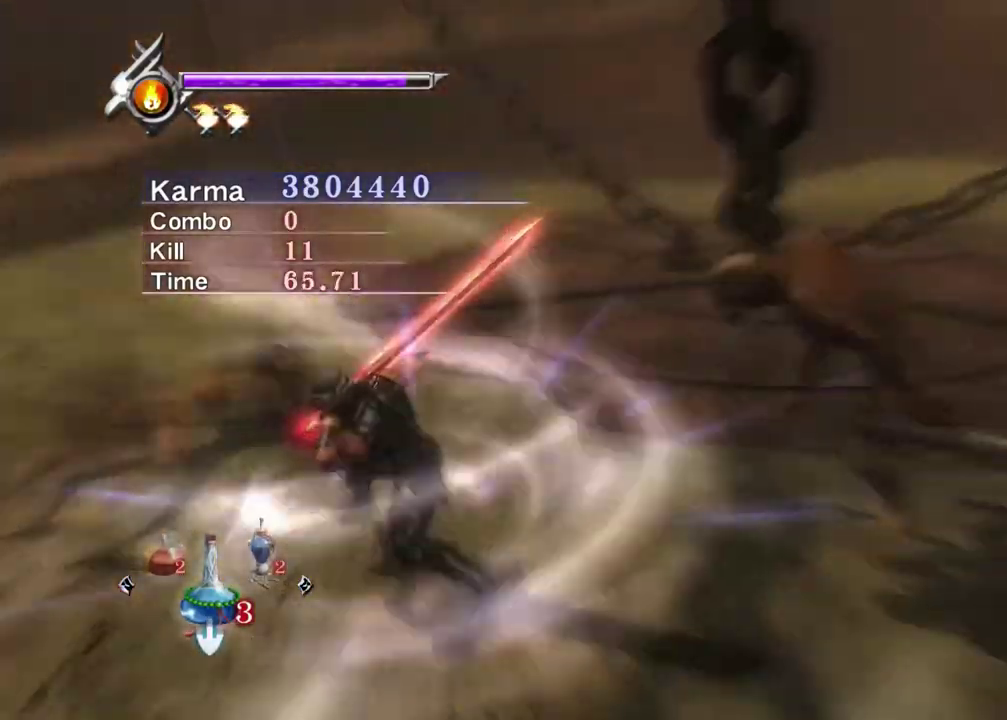
{"dt_ms": 500, "buttons": ["Y"], "left_stick": "center", "right_stick": "center", "events": []}
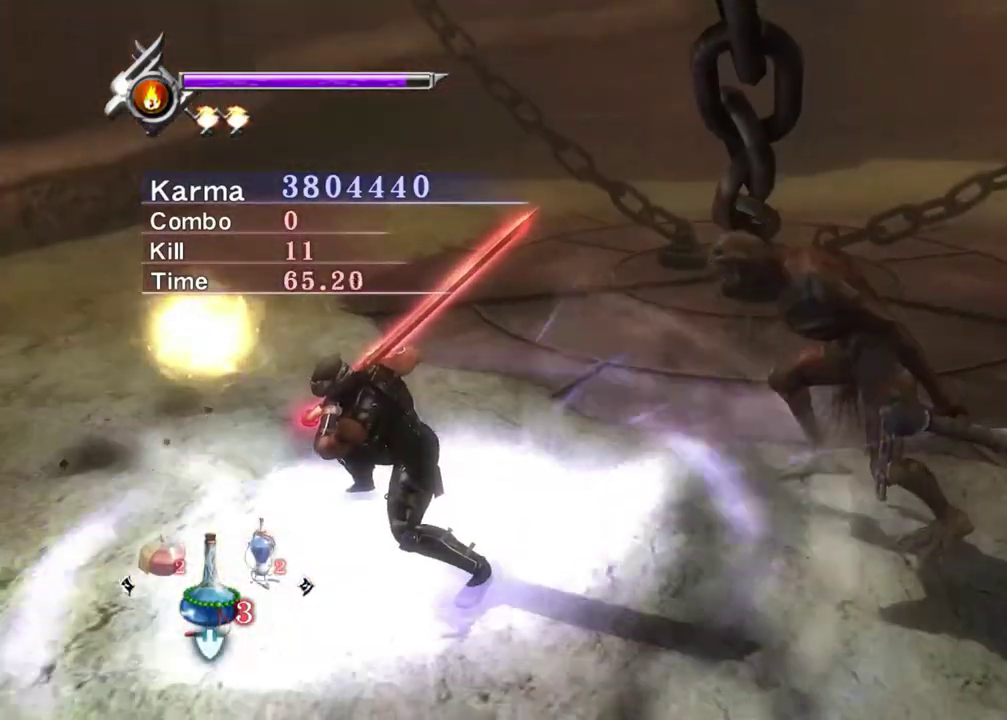
{"dt_ms": 500, "buttons": [], "left_stick": "down-right", "right_stick": "center", "events": [[450, "Y", "up"], [483, "left_stick", "down-right"]]}
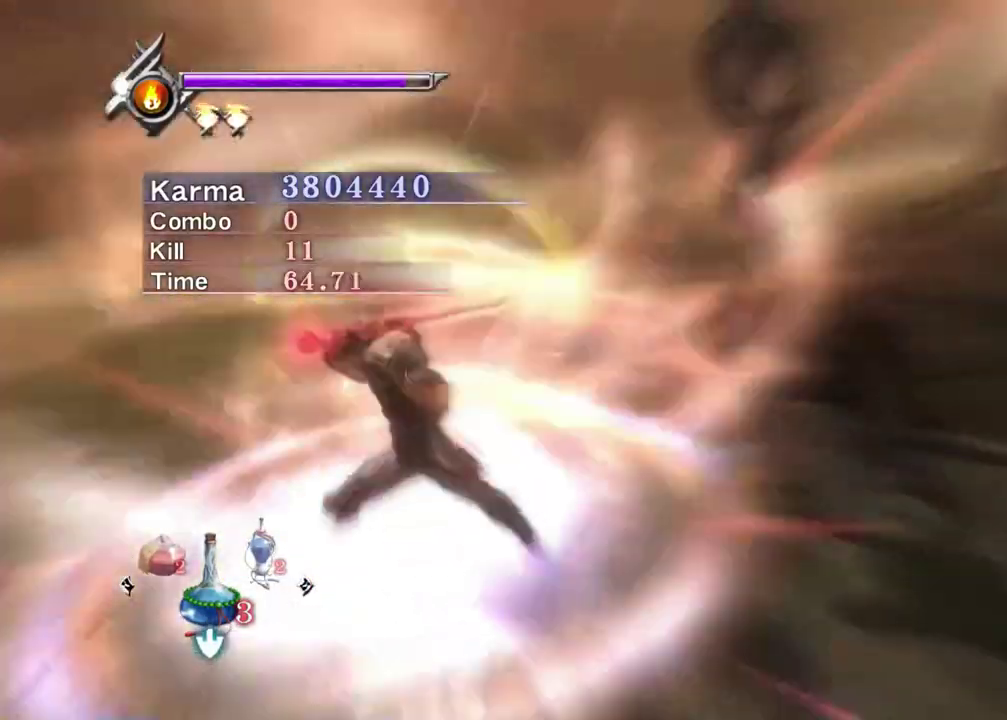
{"dt_ms": 300, "buttons": [], "left_stick": "down-right", "right_stick": "center", "events": []}